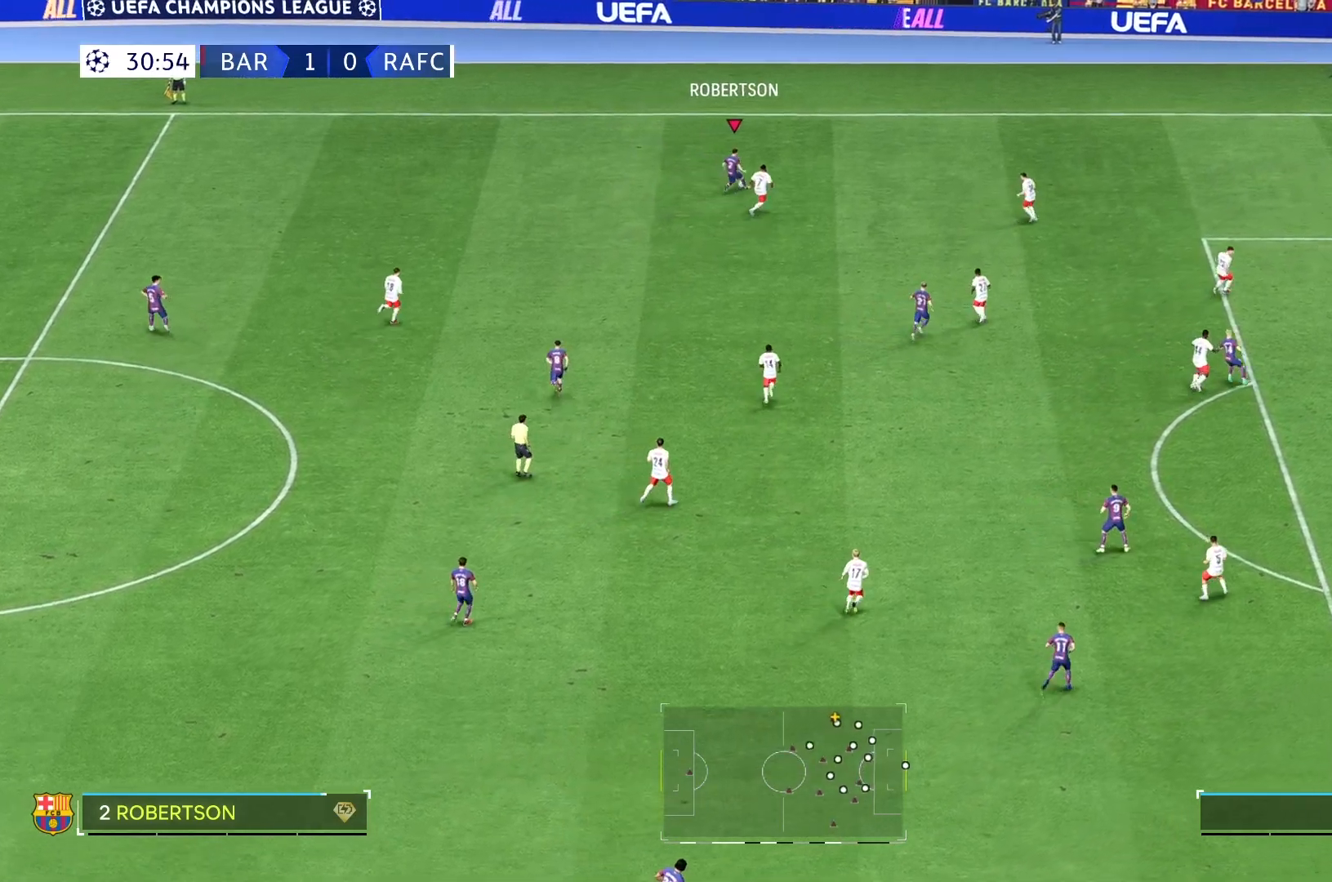
Gameplay with a controller (Xbox layout); each line is a JSON object with the inputs held at the frame after it. "events" lists button and stick changes between this image and that frame as [ms after this image, input, new state], when the widget could be followed in between. Not read: L3 R3.
{"buttons": [], "left_stick": "left", "right_stick": "center", "events": []}
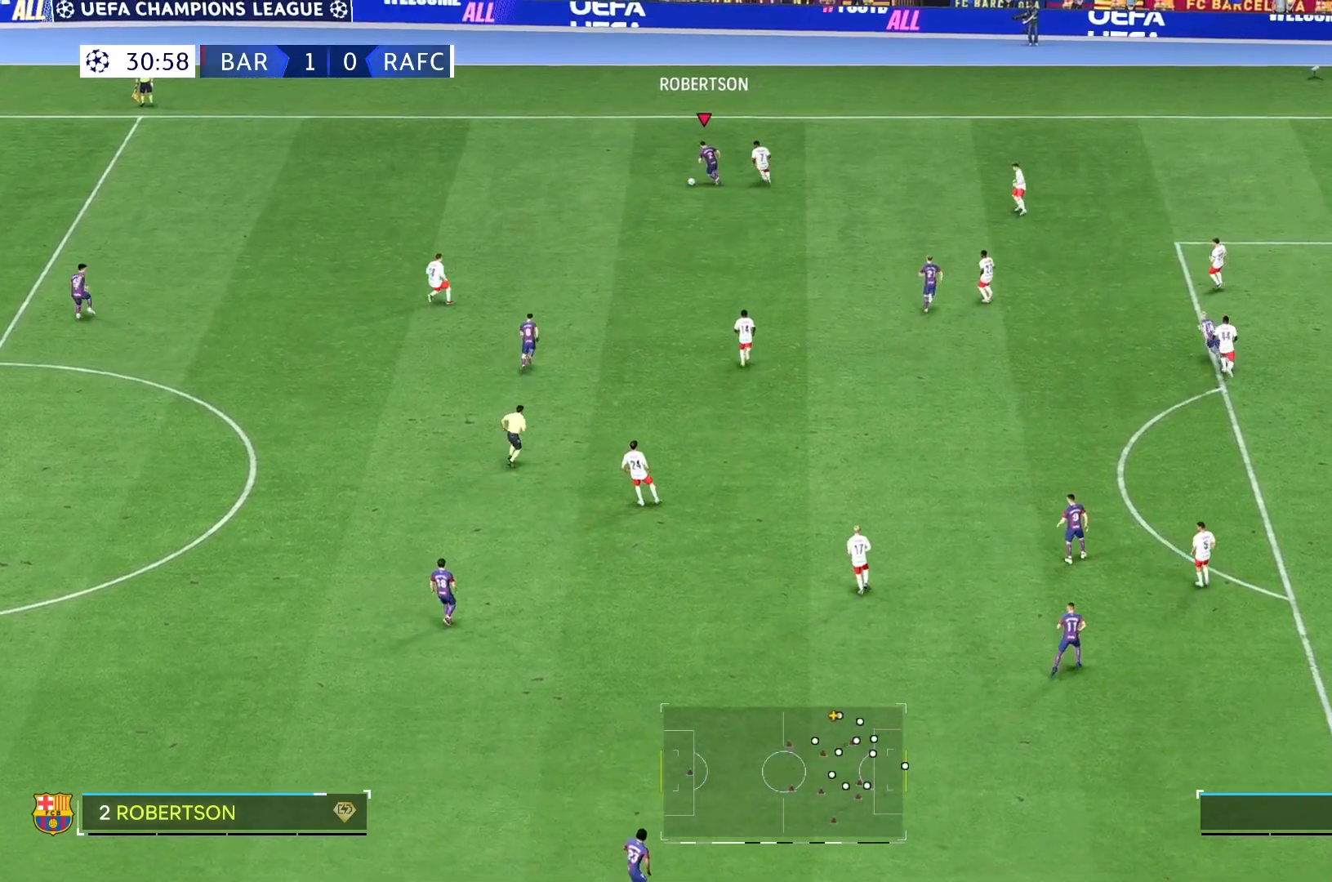
{"buttons": [], "left_stick": "left", "right_stick": "center", "events": []}
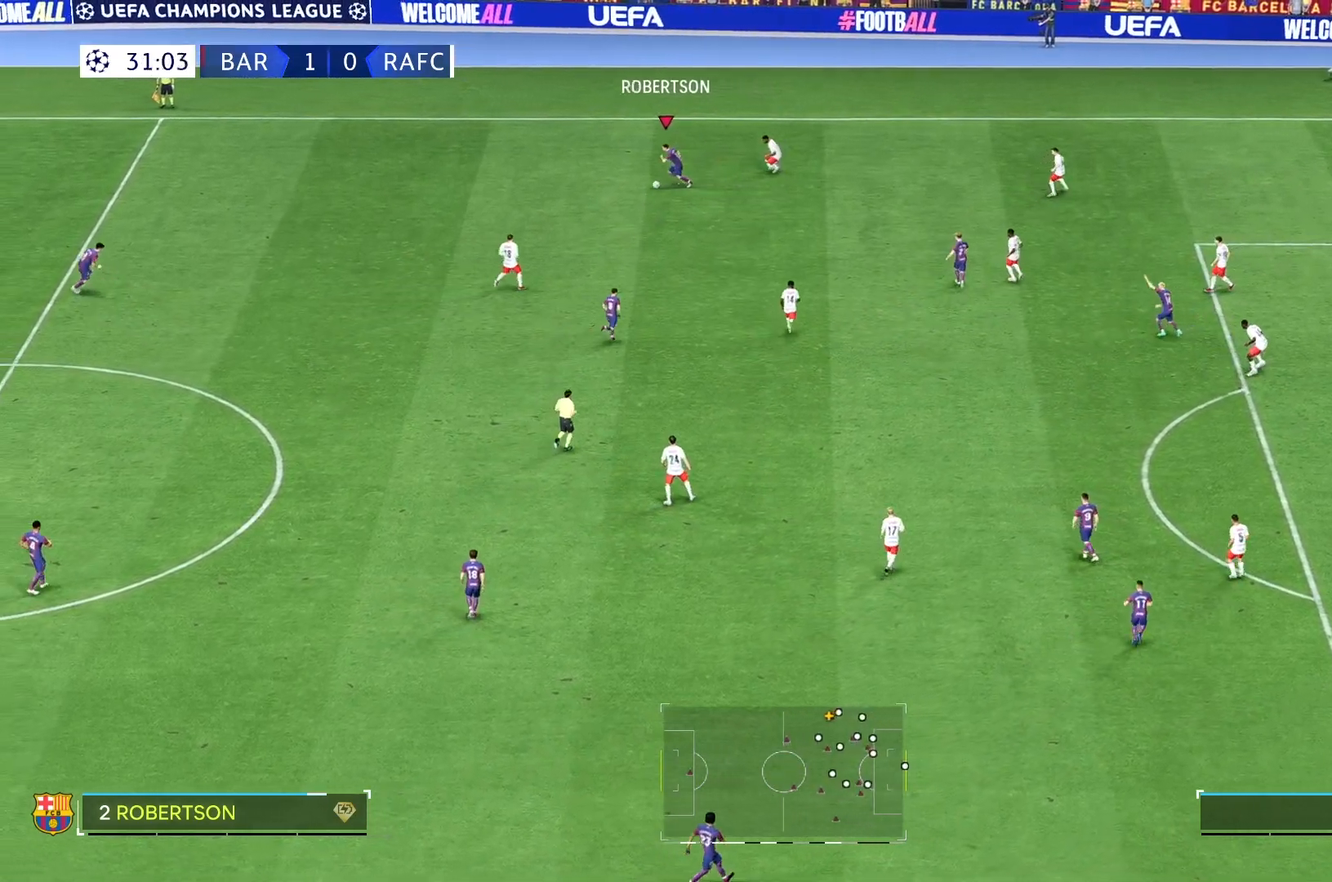
{"buttons": [], "left_stick": "down", "right_stick": "center", "events": [[133, "left_stick", "down"]]}
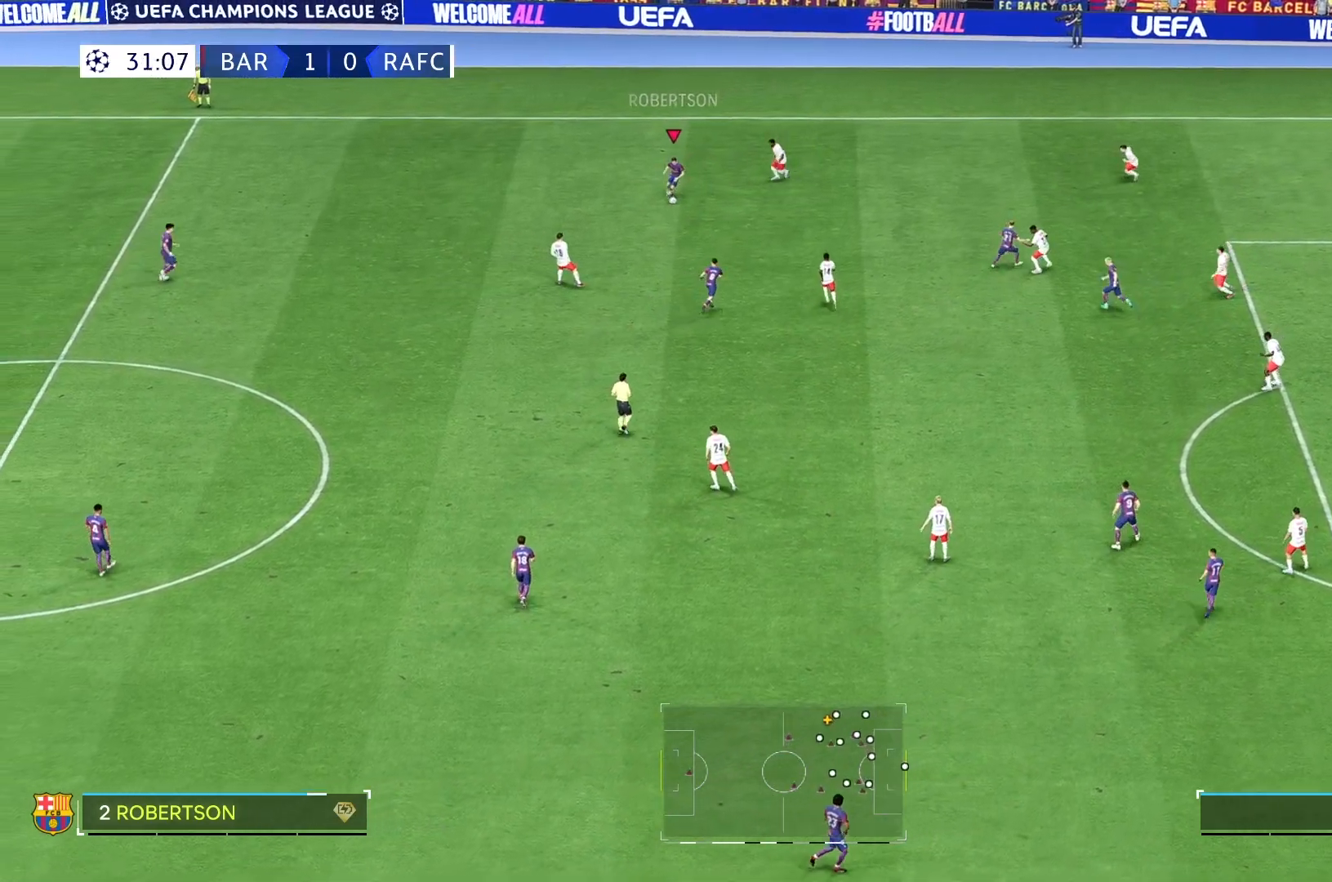
{"buttons": [], "left_stick": "down", "right_stick": "center", "events": []}
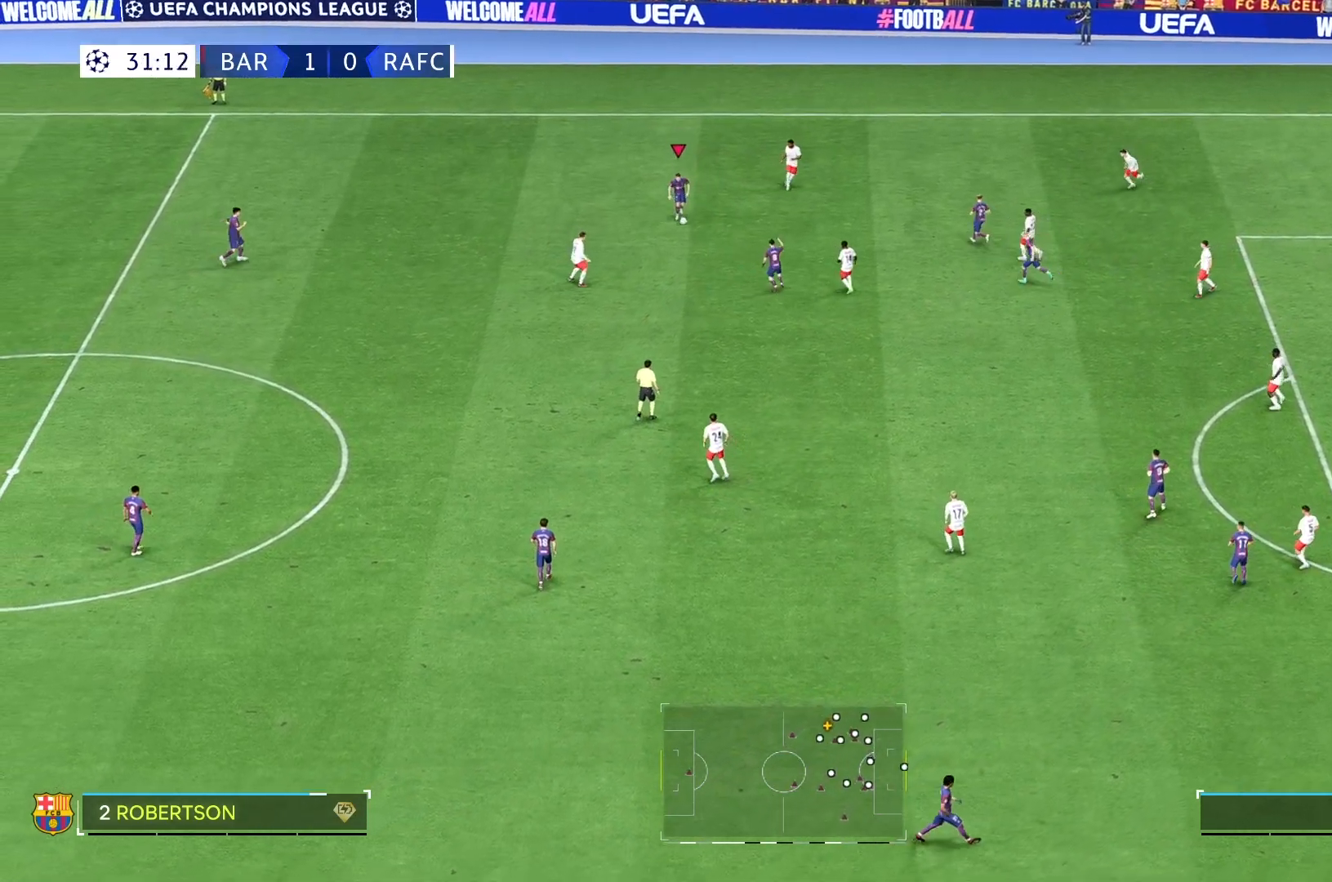
{"buttons": [], "left_stick": "down-right", "right_stick": "center", "events": [[233, "left_stick", "down-right"]]}
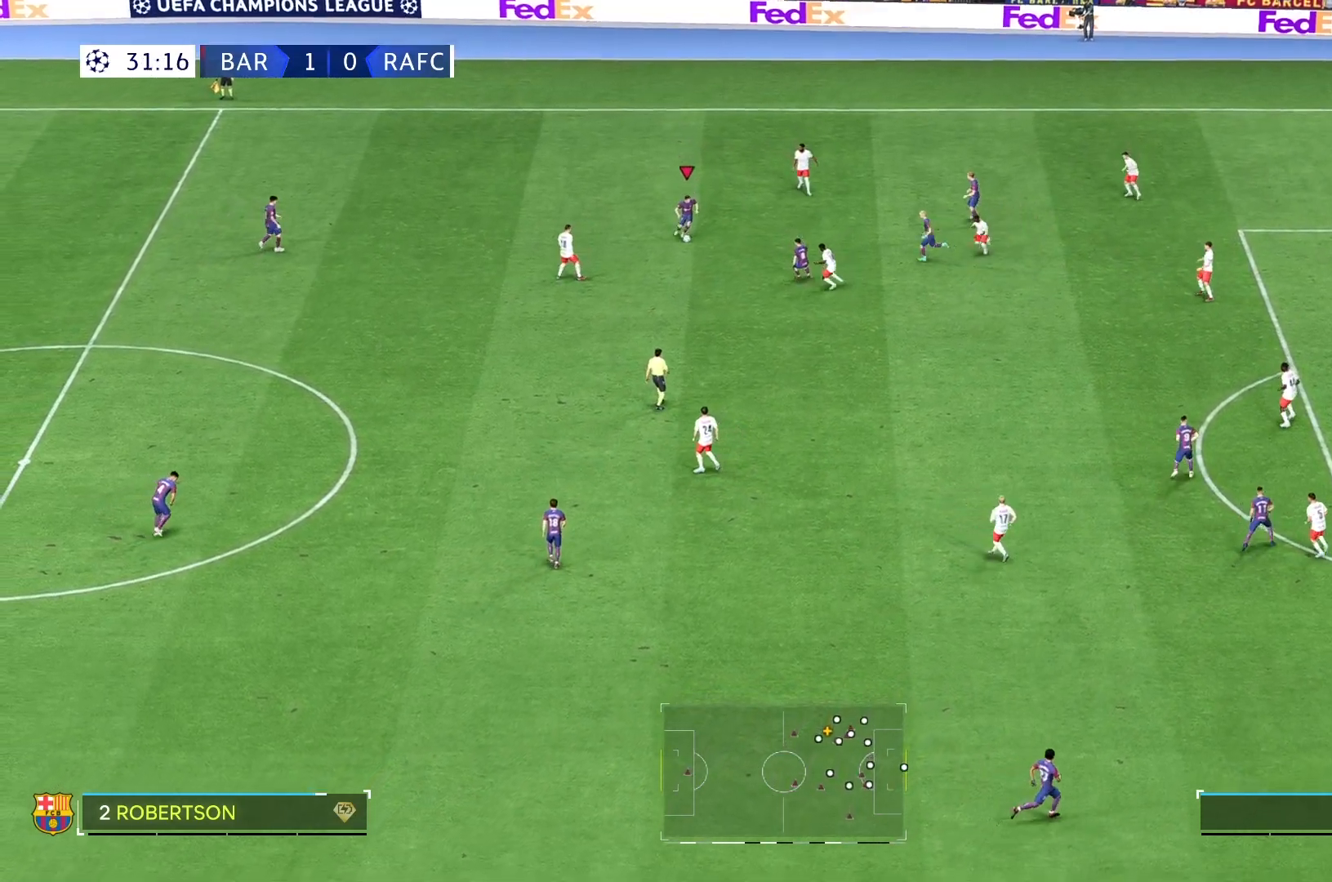
{"buttons": [], "left_stick": "up-right", "right_stick": "center", "events": [[167, "left_stick", "up-right"]]}
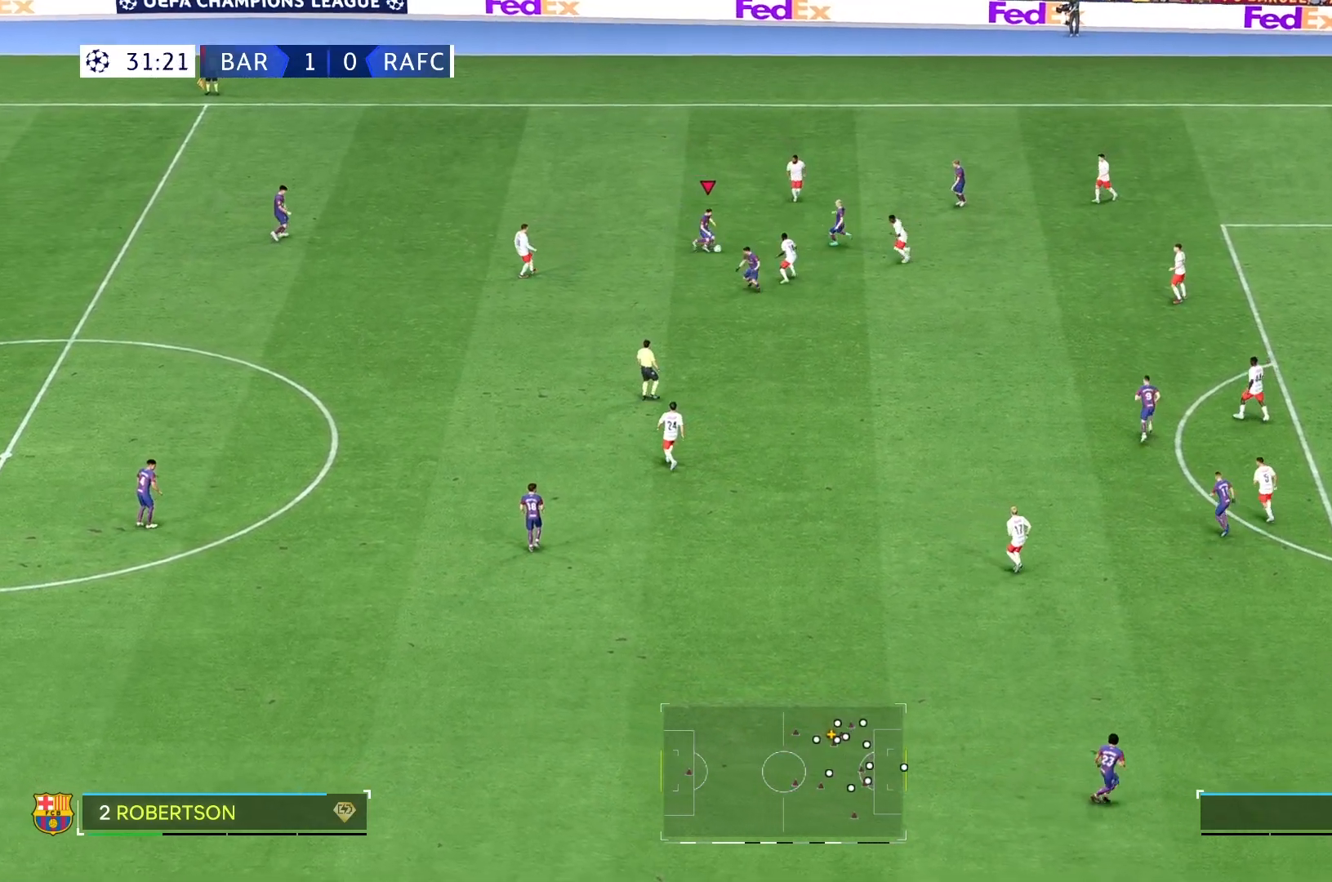
{"buttons": [], "left_stick": "up-right", "right_stick": "center", "events": [[150, "R2", "down"], [300, "R2", "up"]]}
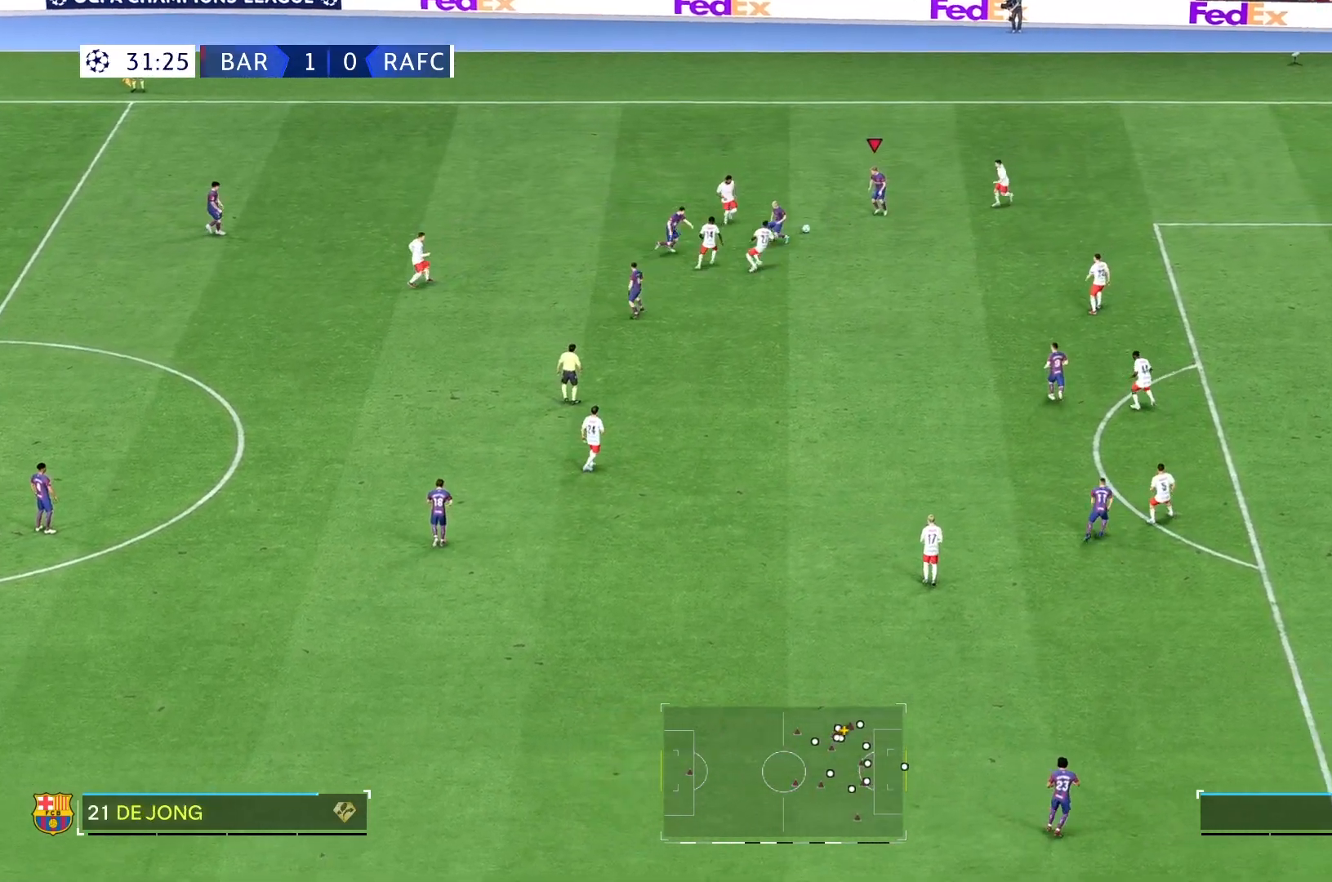
{"buttons": [], "left_stick": "down", "right_stick": "center", "events": [[167, "left_stick", "down"]]}
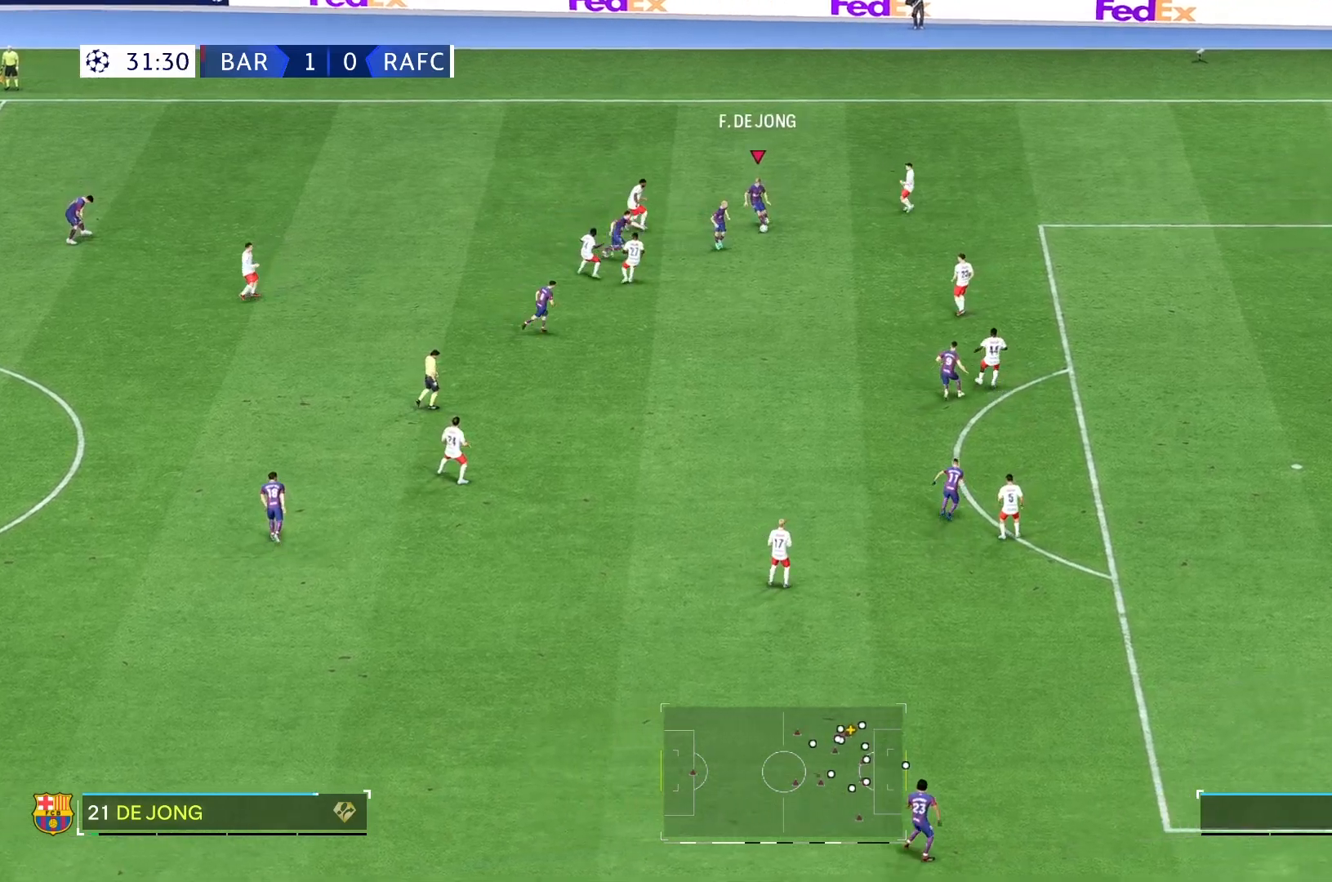
{"buttons": [], "left_stick": "down-right", "right_stick": "center", "events": [[200, "left_stick", "down-right"]]}
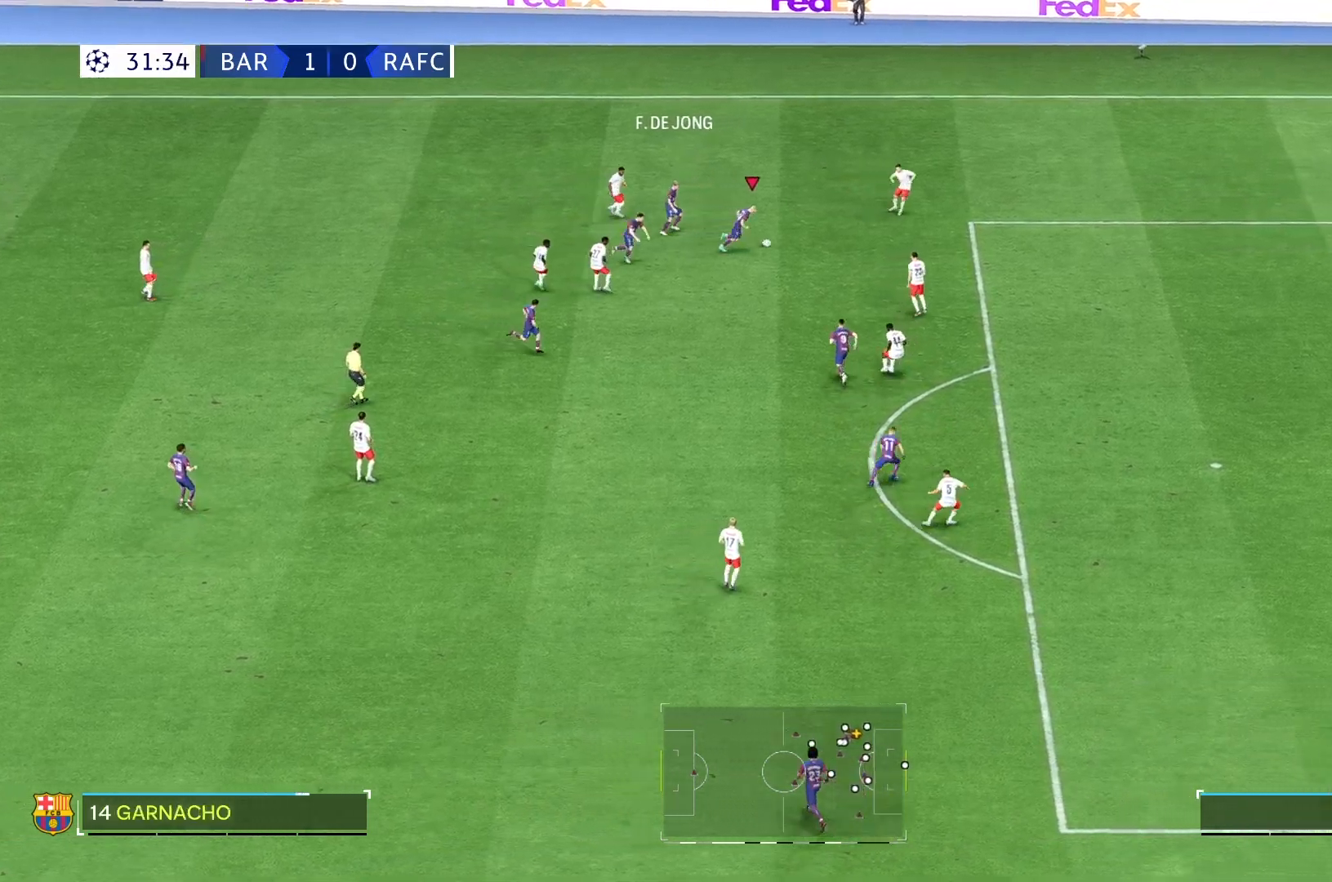
{"buttons": [], "left_stick": "left", "right_stick": "center", "events": [[400, "left_stick", "down-left"], [483, "left_stick", "left"]]}
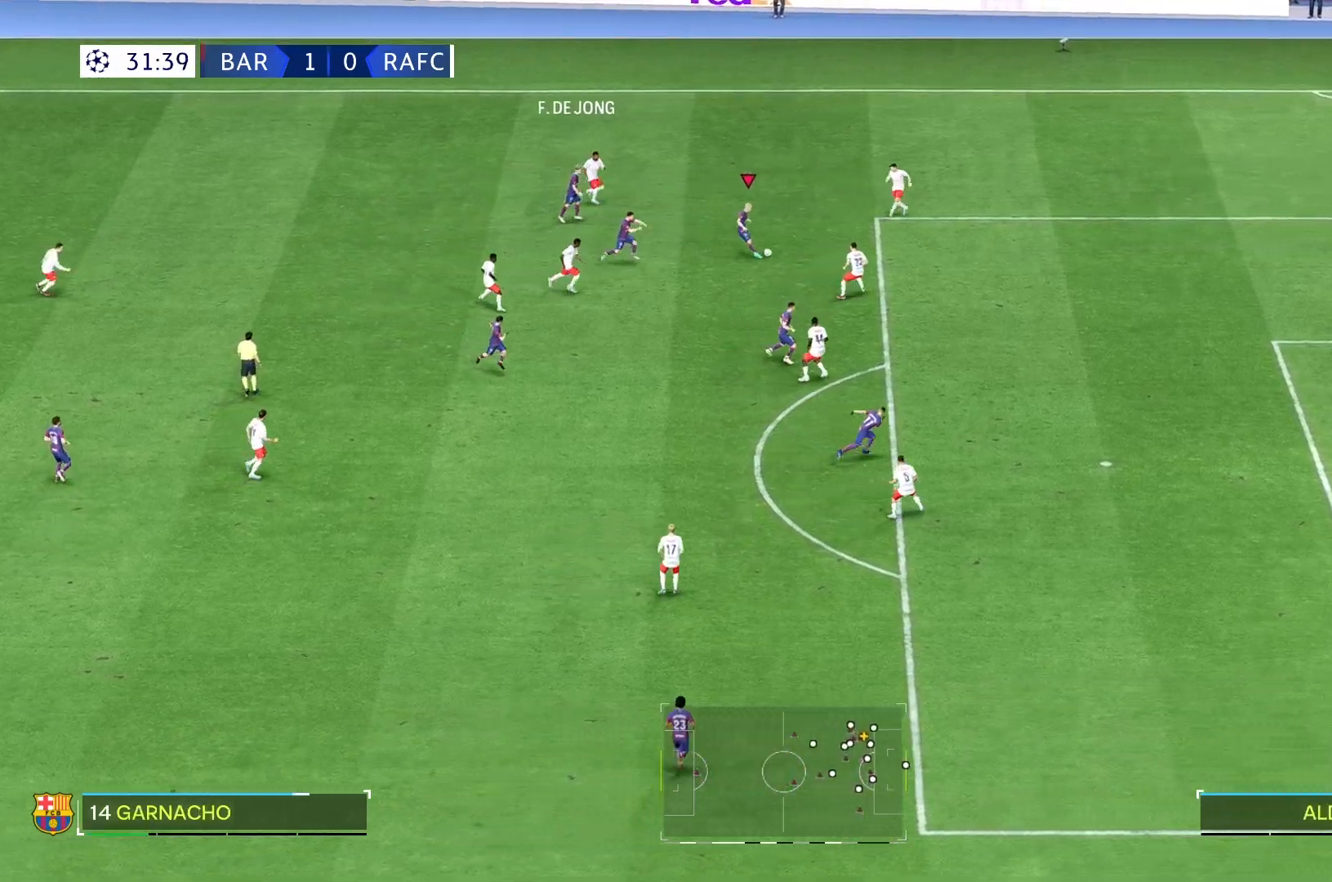
{"buttons": ["R2"], "left_stick": "down-right", "right_stick": "center", "events": [[133, "left_stick", "center"], [333, "left_stick", "down-right"], [483, "R2", "down"]]}
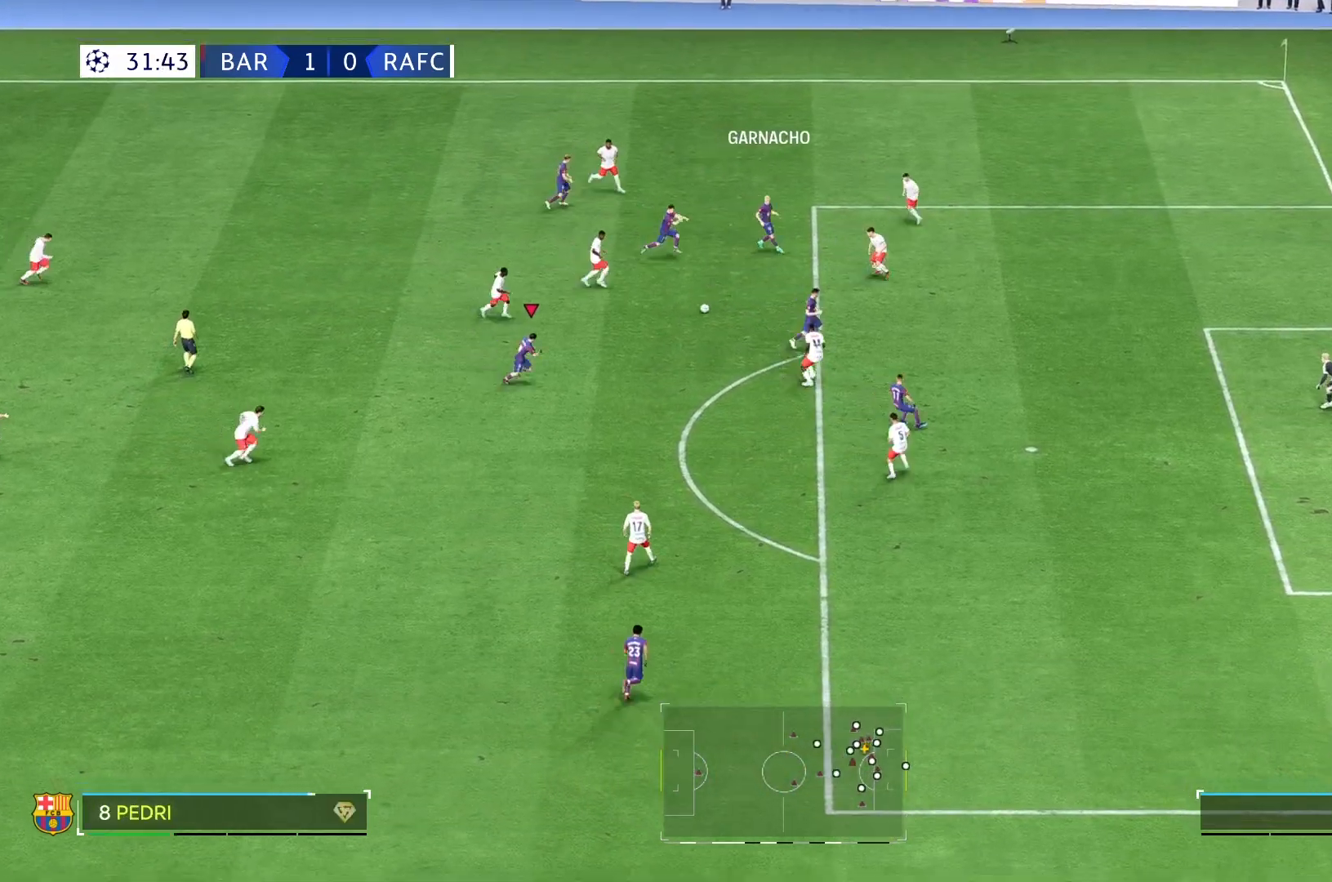
{"buttons": [], "left_stick": "up-right", "right_stick": "center", "events": [[133, "R2", "up"], [400, "left_stick", "up-right"]]}
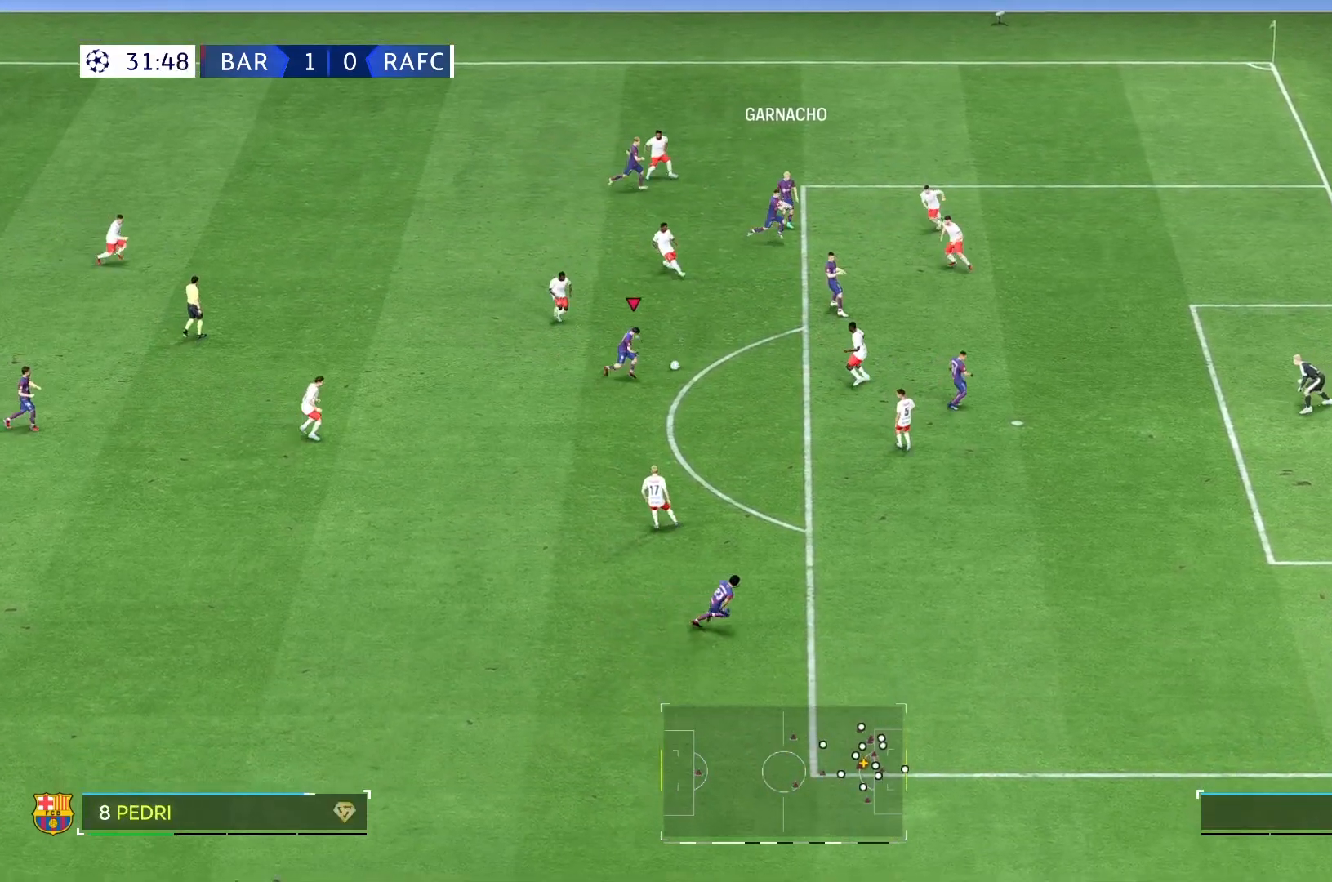
{"buttons": [], "left_stick": "down-right", "right_stick": "center", "events": [[100, "left_stick", "center"], [317, "left_stick", "down-right"]]}
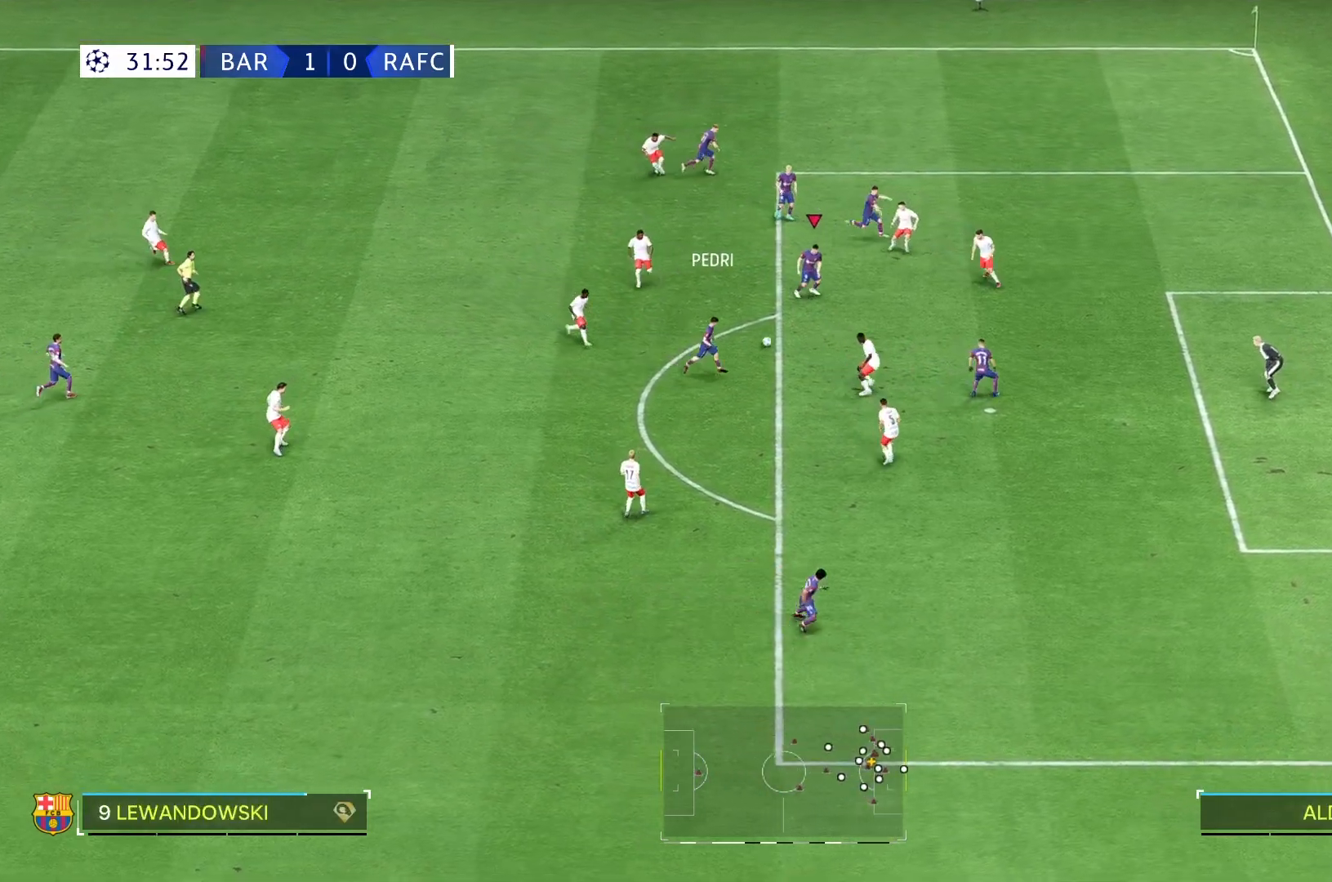
{"buttons": [], "left_stick": "center", "right_stick": "center", "events": [[267, "left_stick", "center"]]}
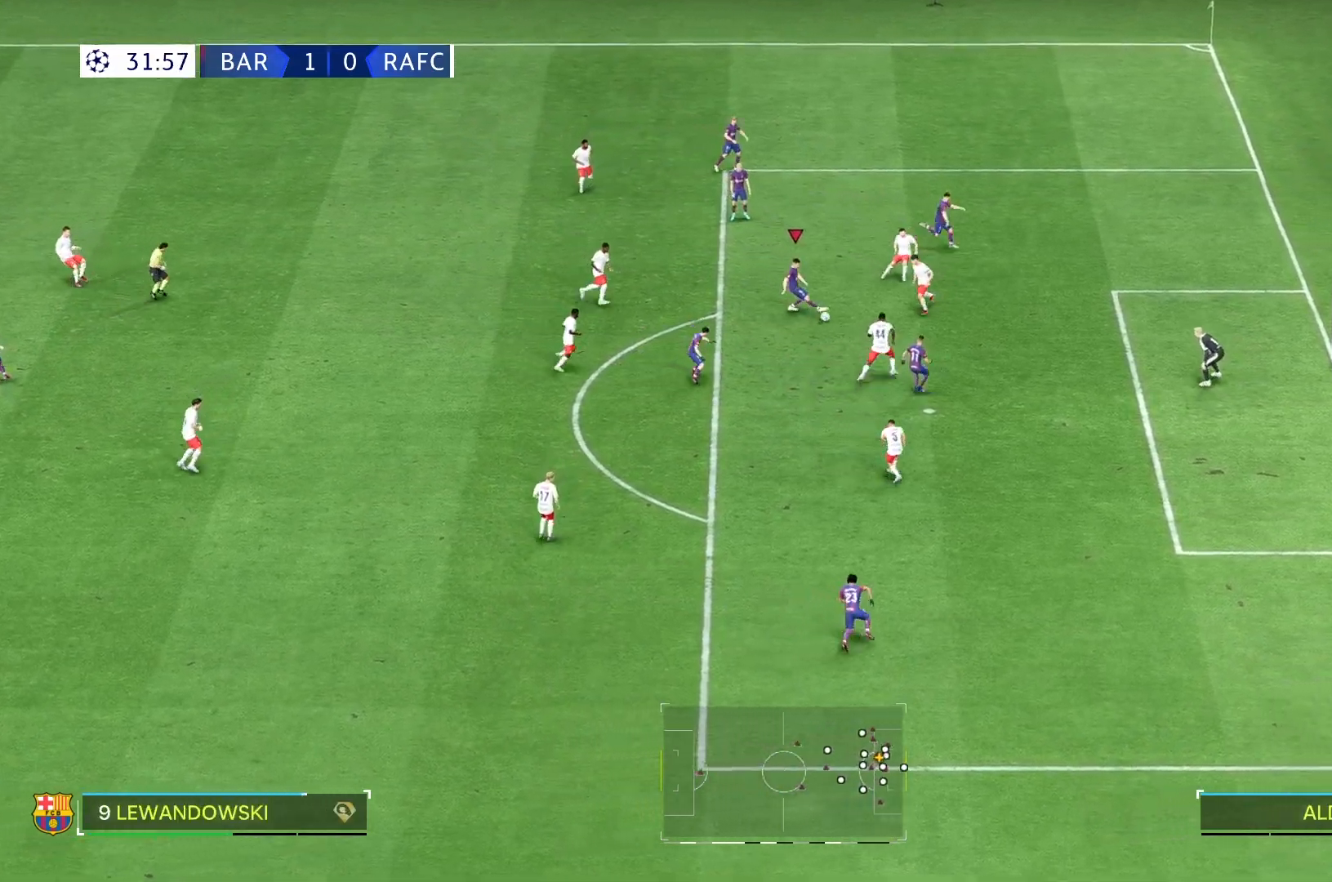
{"buttons": [], "left_stick": "center", "right_stick": "center", "events": []}
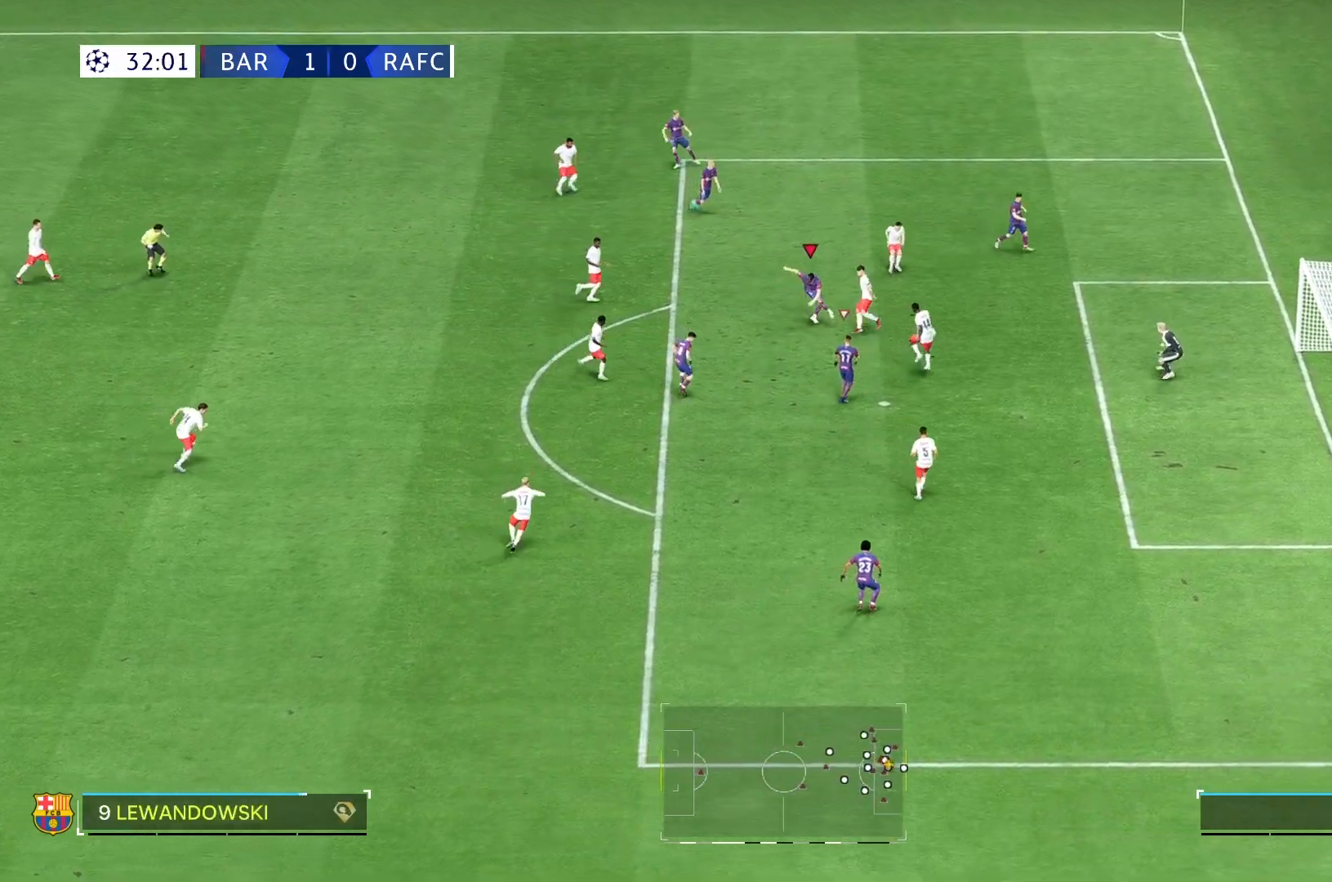
{"buttons": [], "left_stick": "center", "right_stick": "center", "events": [[67, "L2", "down"], [150, "L2", "up"]]}
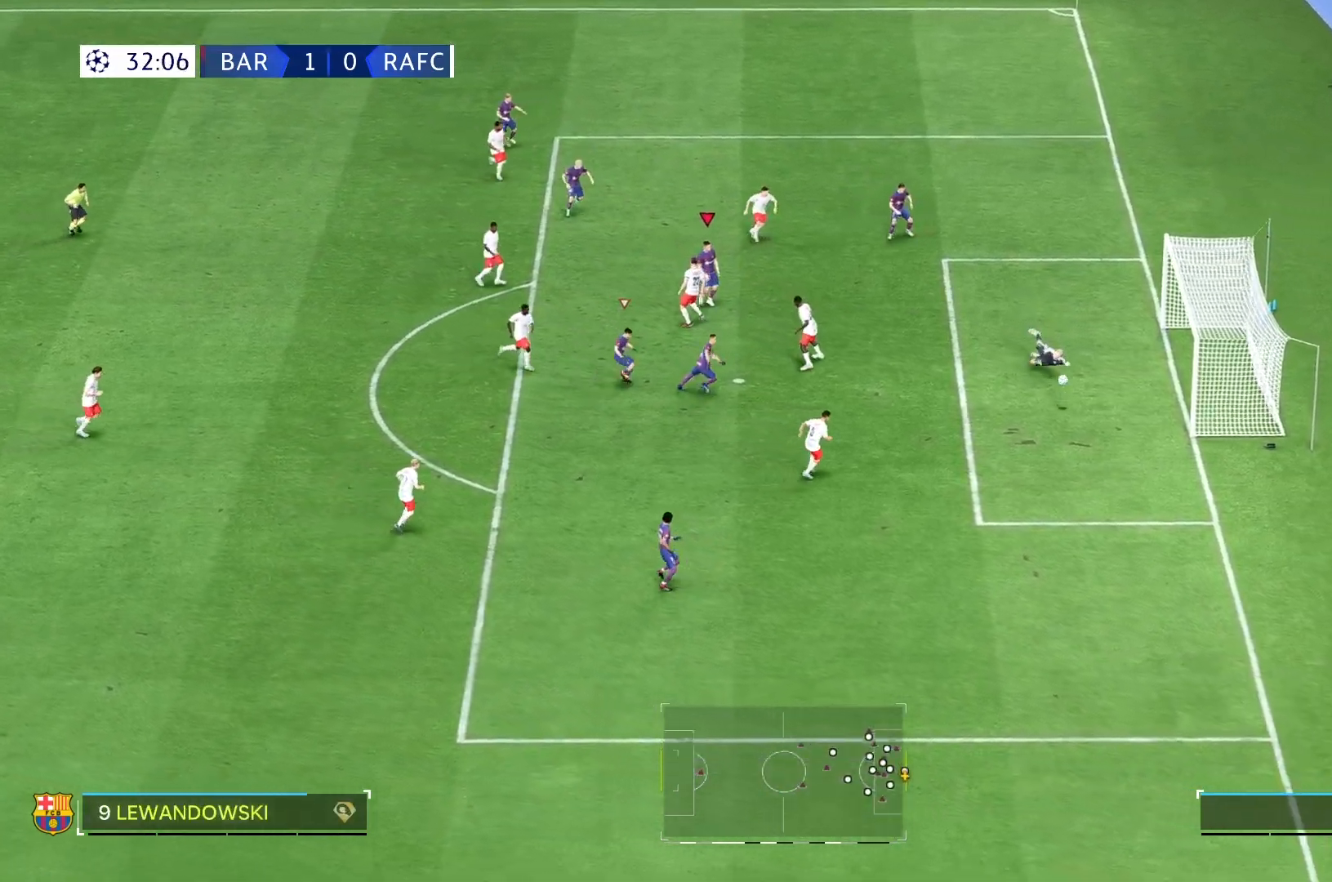
{"buttons": [], "left_stick": "down-right", "right_stick": "center", "events": [[33, "left_stick", "up-right"], [367, "left_stick", "down-right"]]}
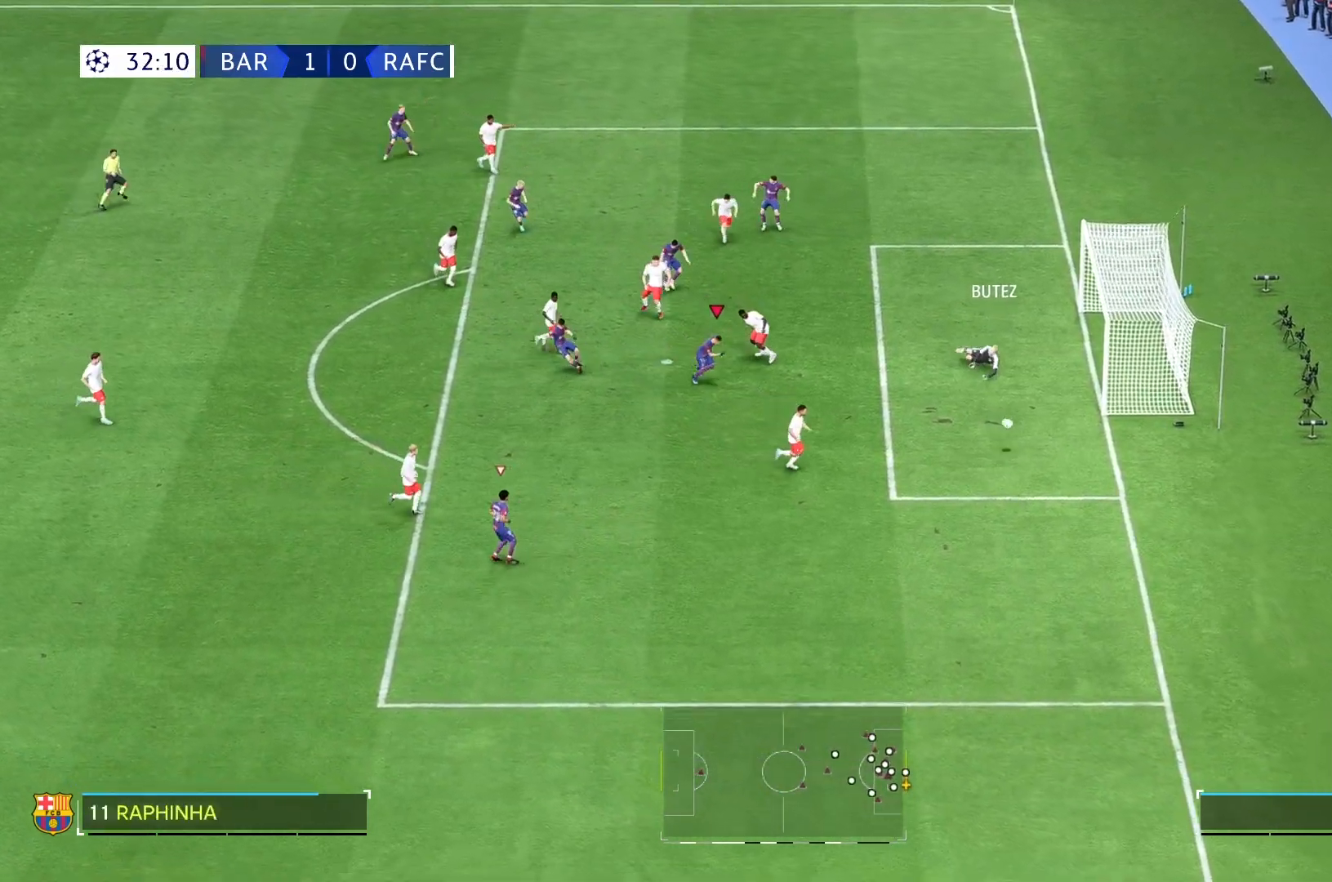
{"buttons": [], "left_stick": "down-right", "right_stick": "center", "events": []}
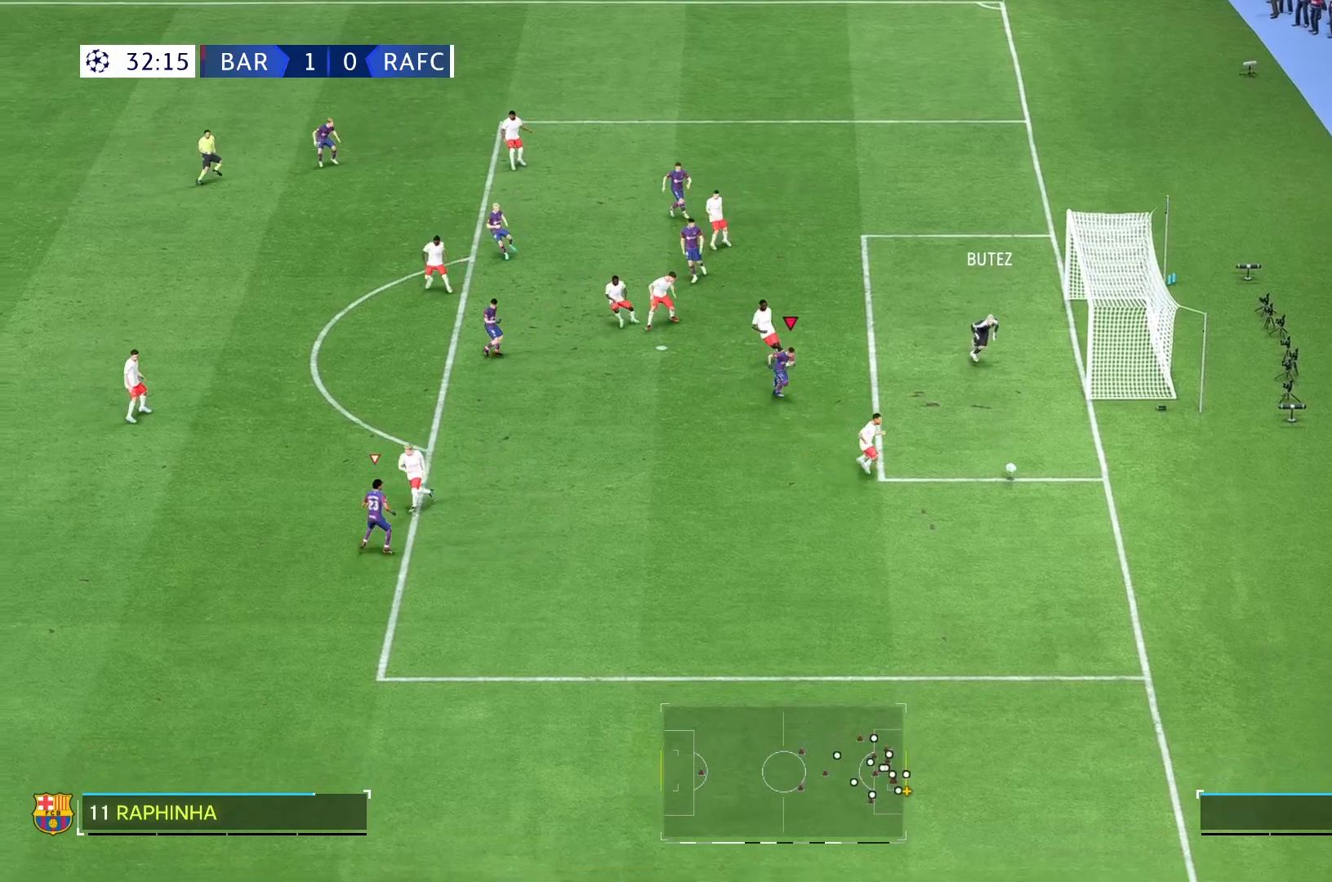
{"buttons": [], "left_stick": "down", "right_stick": "center", "events": [[467, "left_stick", "down"]]}
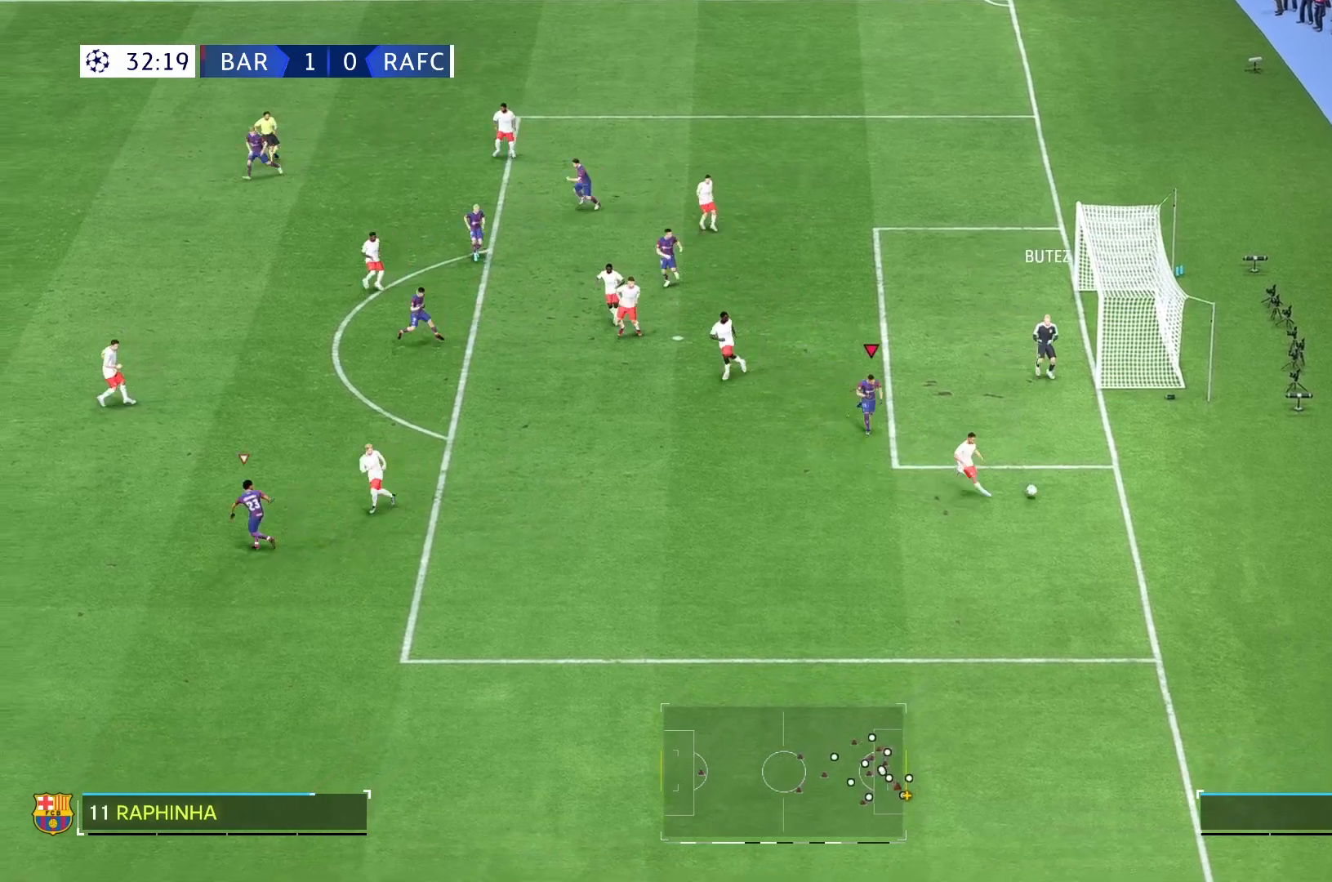
{"buttons": [], "left_stick": "down", "right_stick": "center", "events": []}
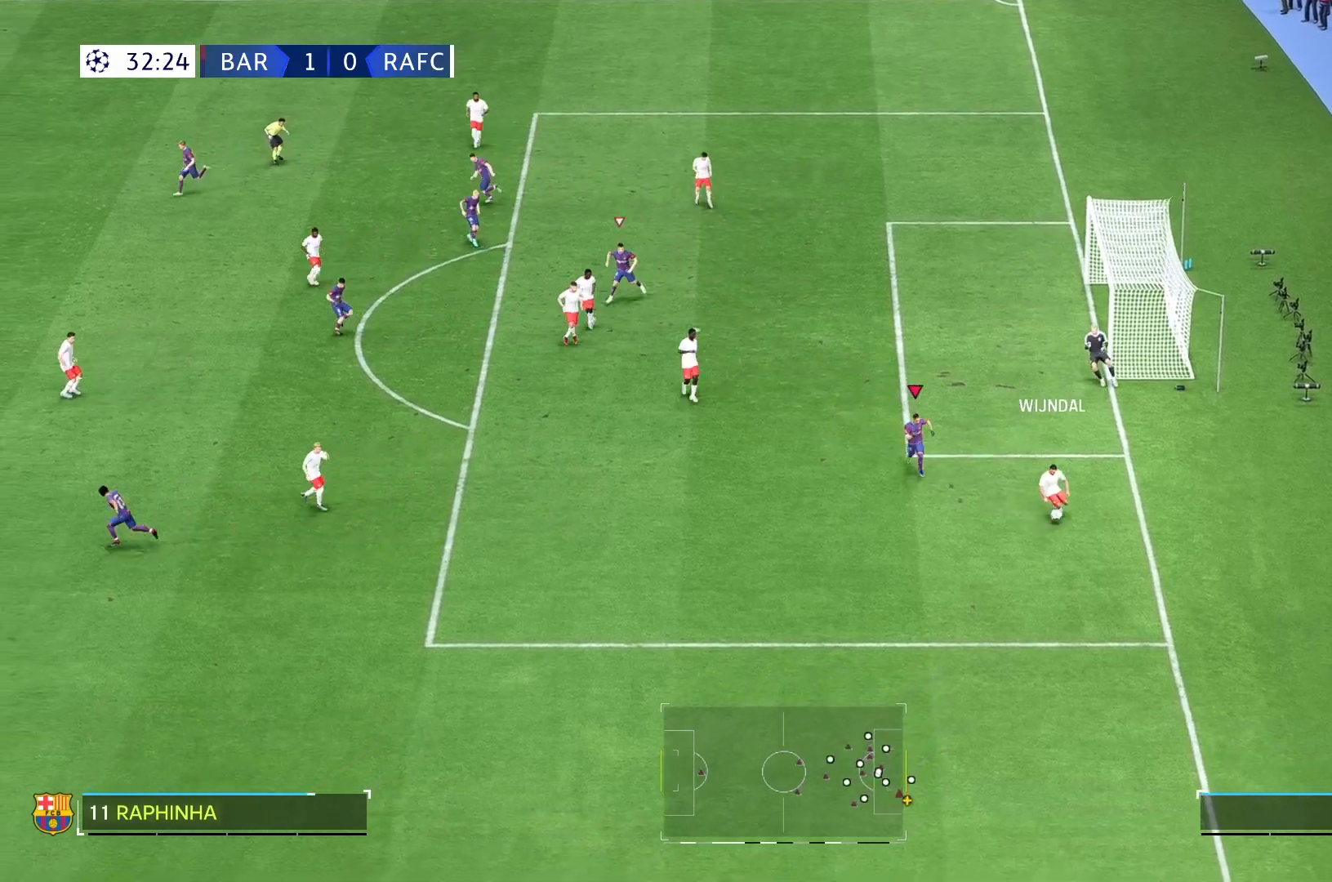
{"buttons": [], "left_stick": "down", "right_stick": "center", "events": []}
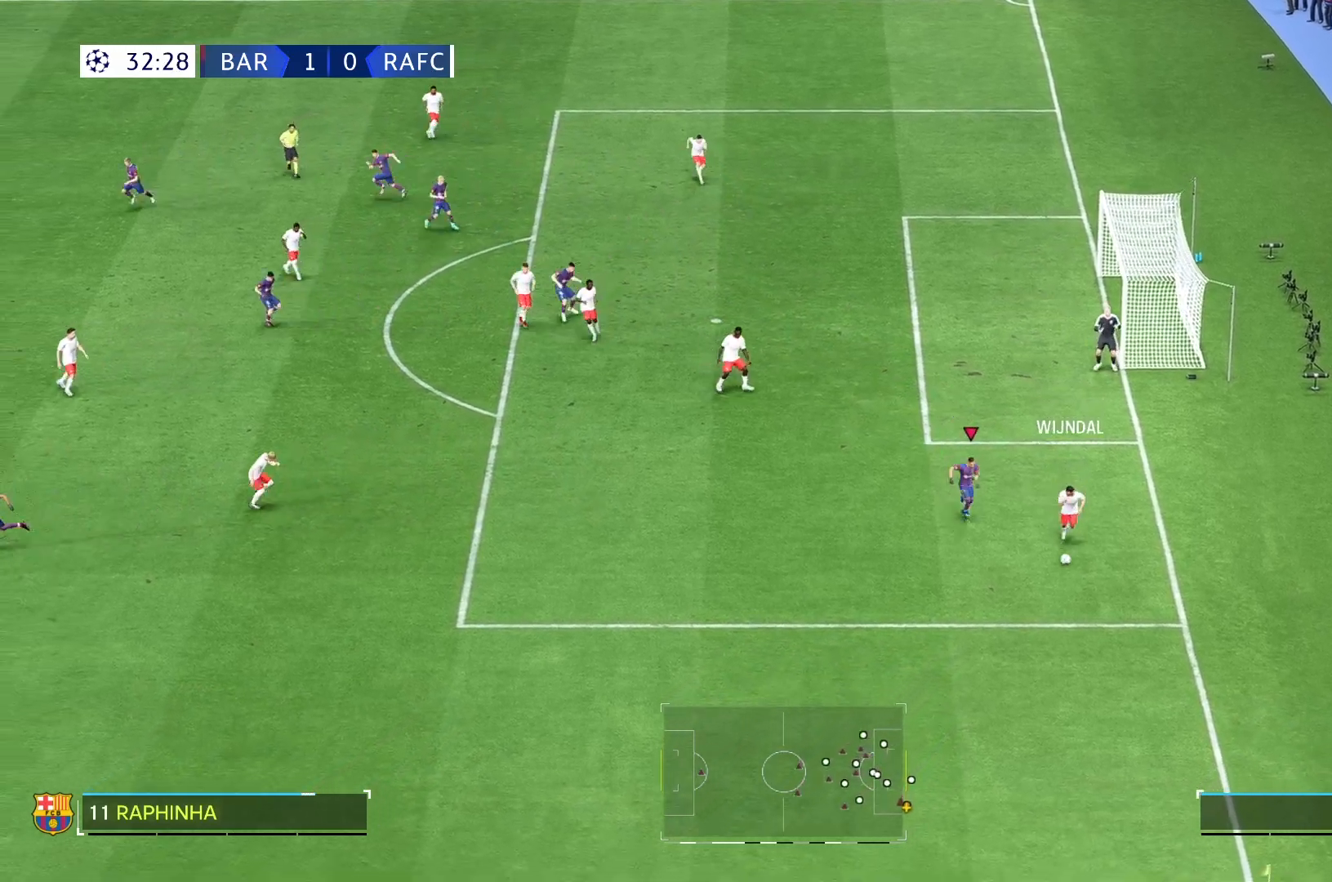
{"buttons": [], "left_stick": "down", "right_stick": "center", "events": []}
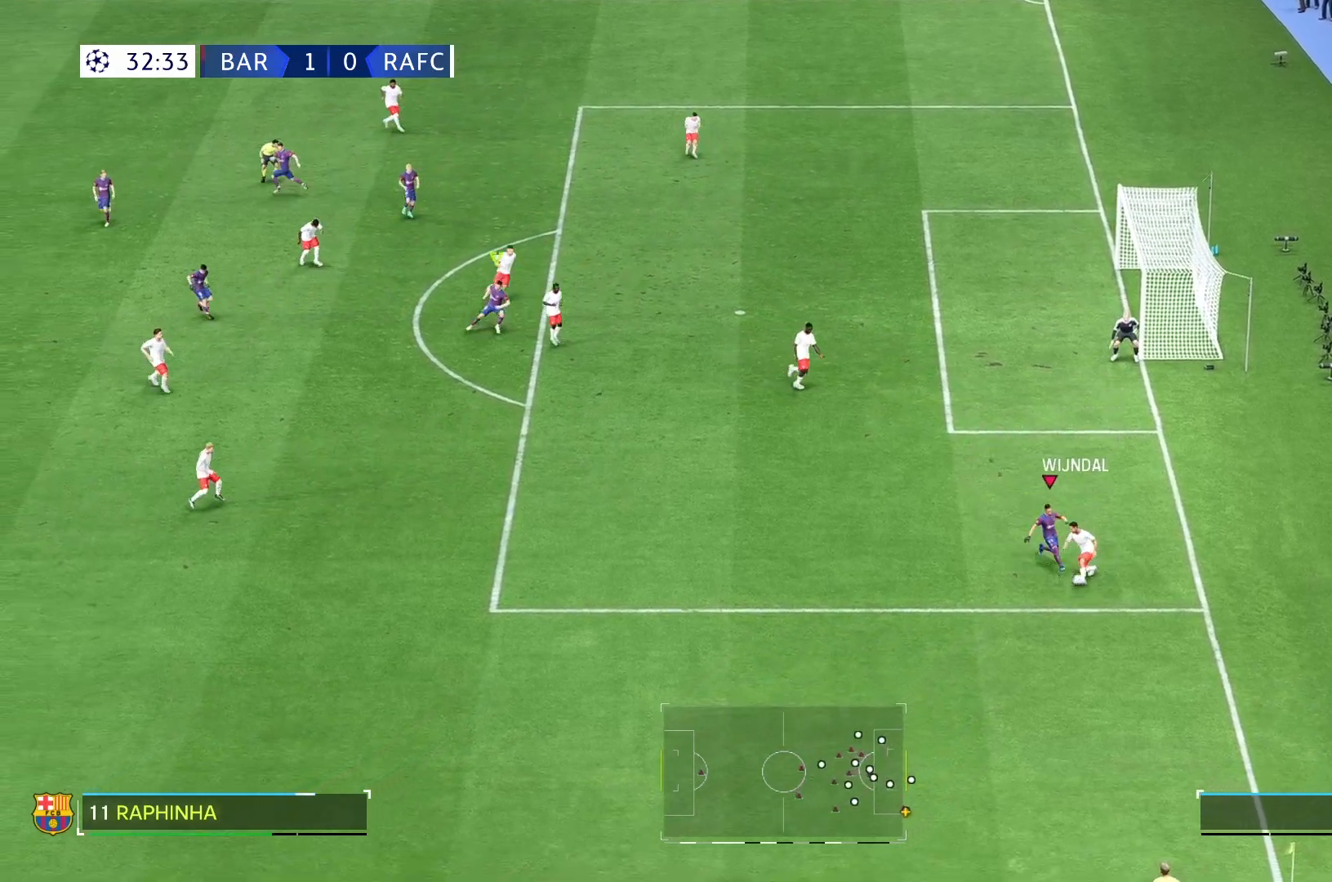
{"buttons": ["L2"], "left_stick": "down", "right_stick": "center", "events": [[83, "L2", "down"]]}
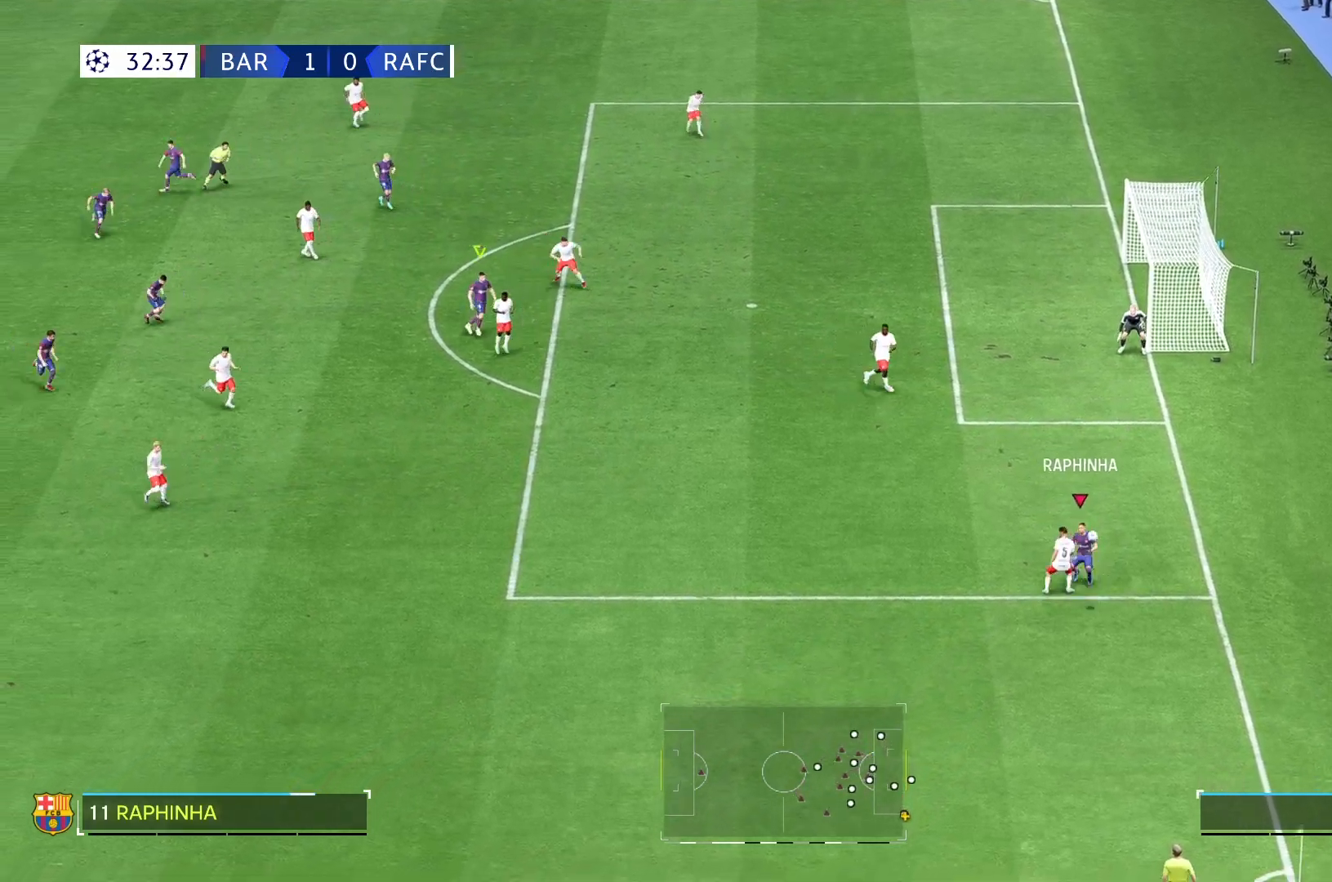
{"buttons": [], "left_stick": "down", "right_stick": "center", "events": [[267, "L2", "up"]]}
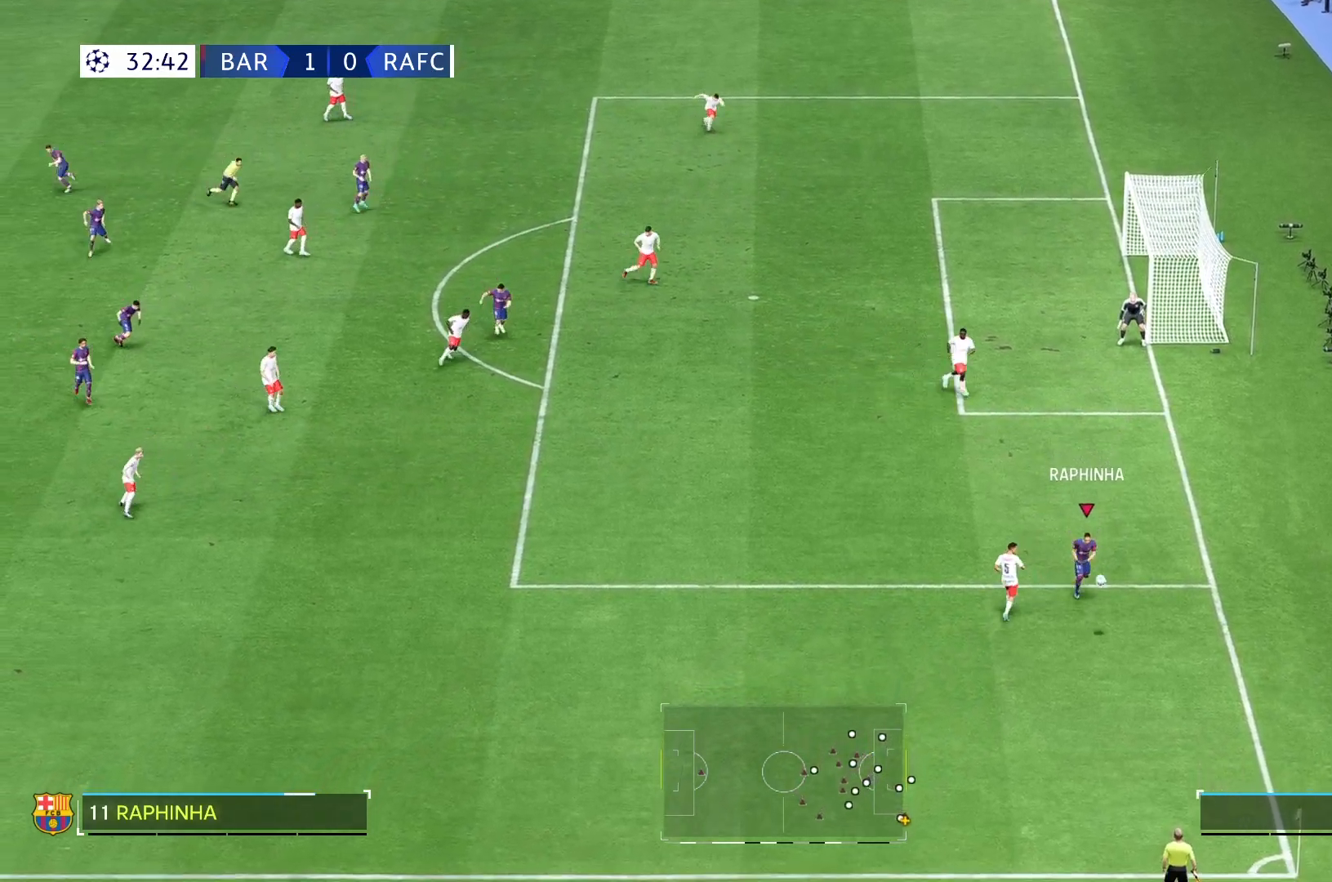
{"buttons": [], "left_stick": "down", "right_stick": "center", "events": []}
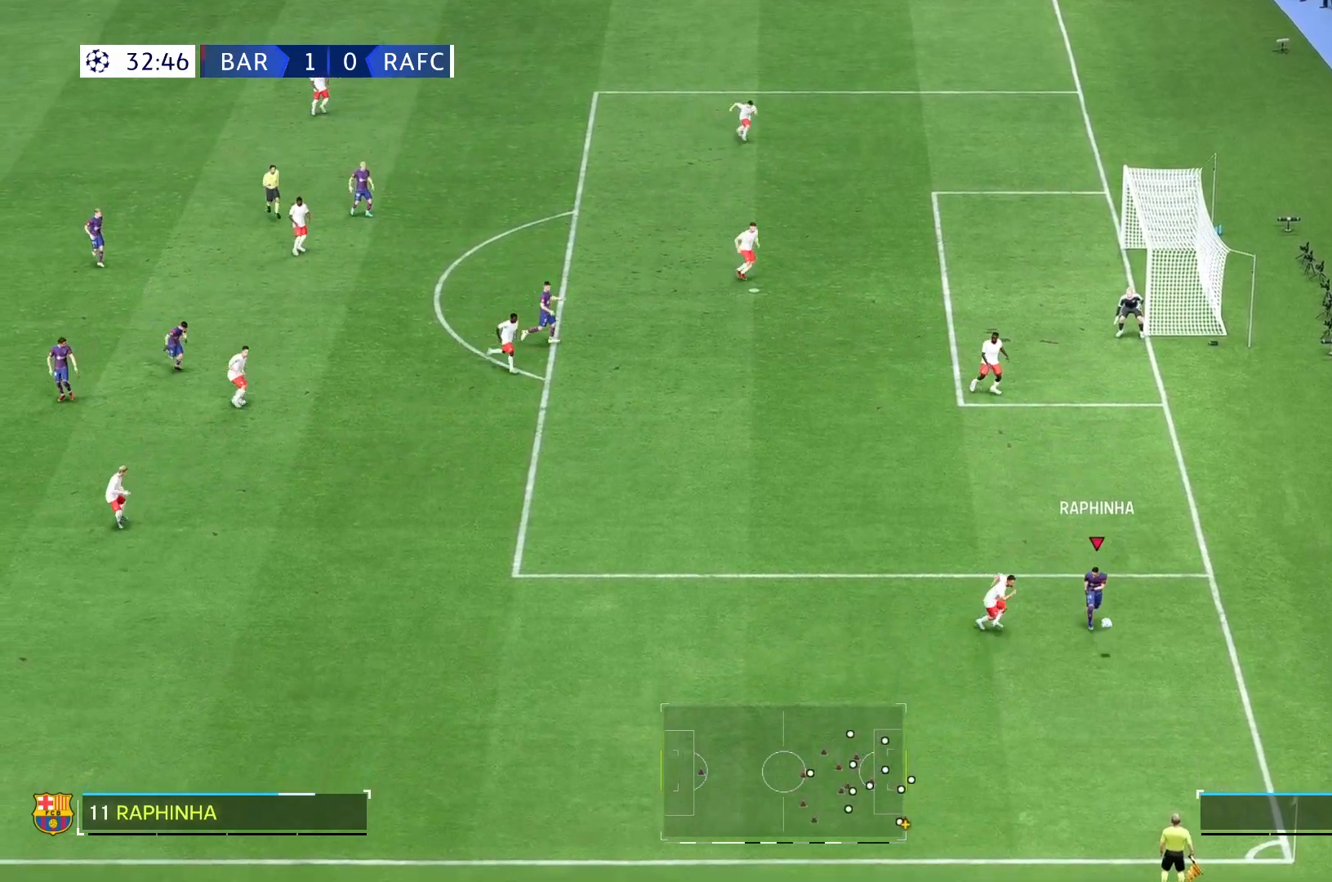
{"buttons": [], "left_stick": "down", "right_stick": "center", "events": []}
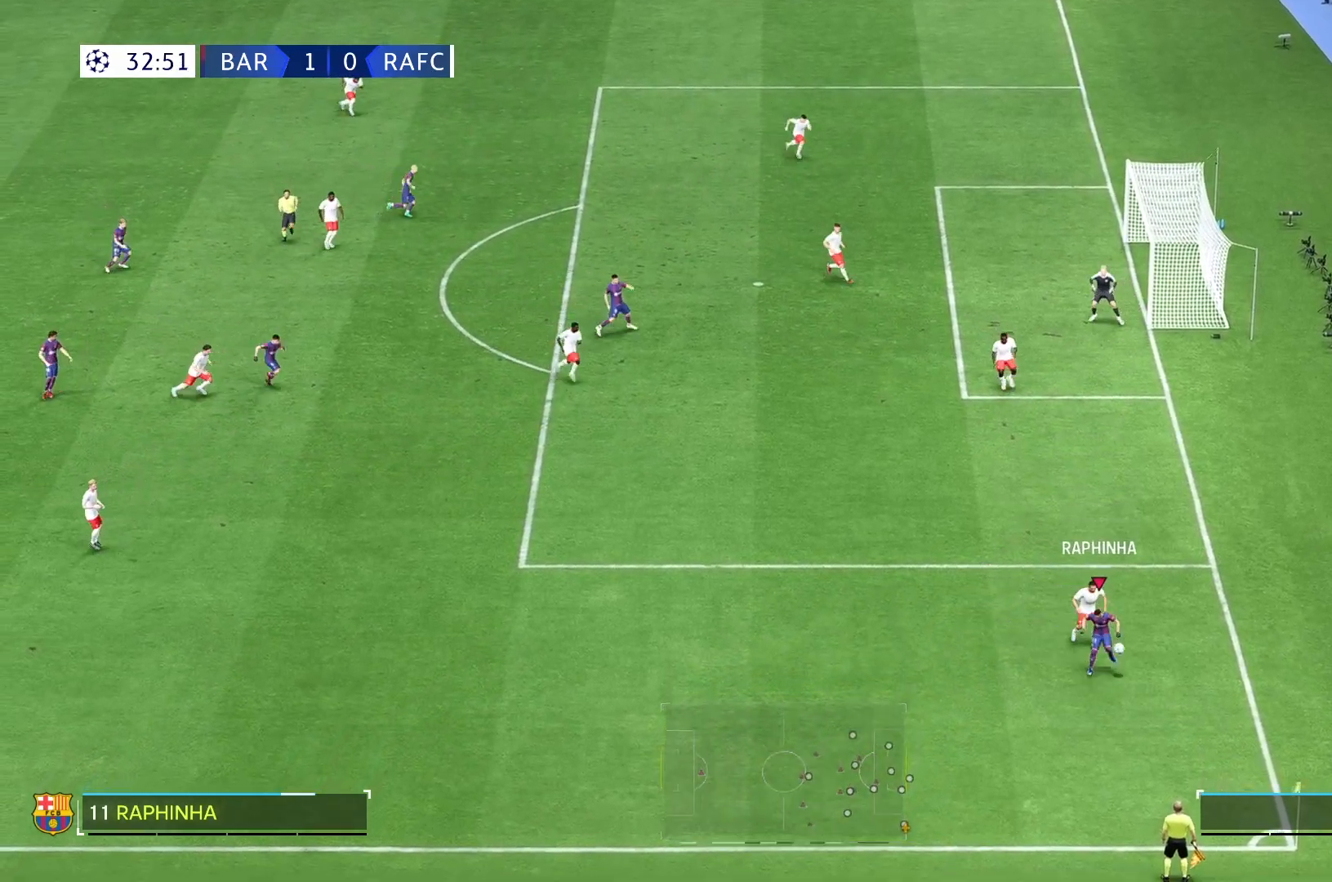
{"buttons": [], "left_stick": "left", "right_stick": "center", "events": [[233, "left_stick", "down-left"], [333, "left_stick", "left"]]}